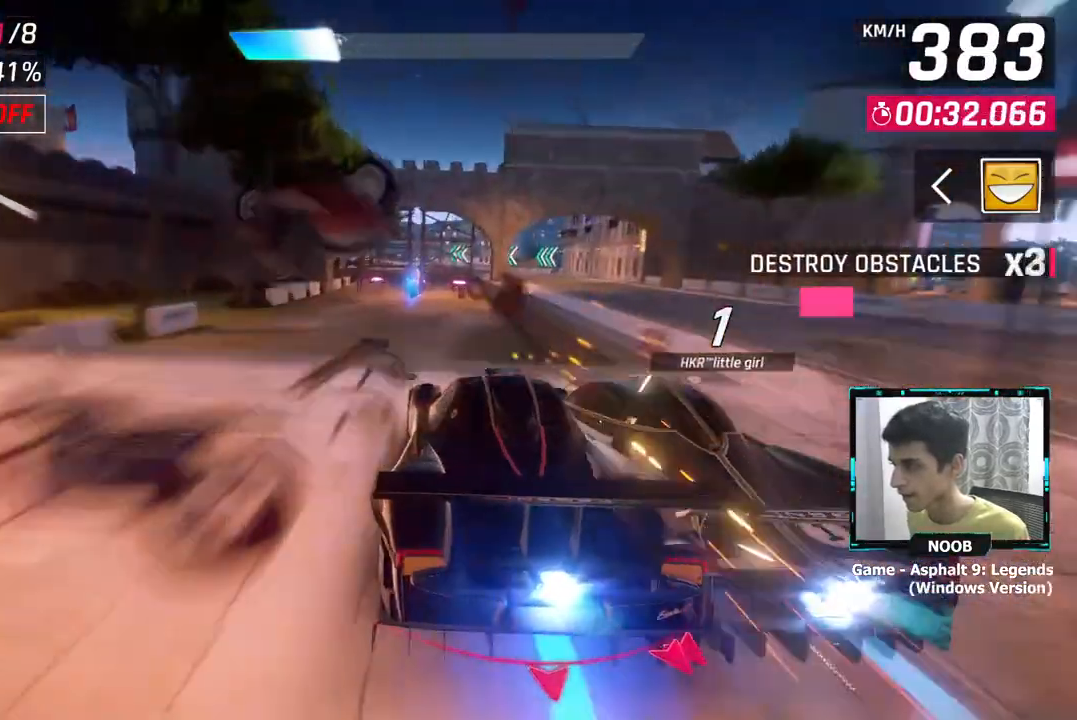
Gameplay with a controller (PlayStation layout); each line is a JSON object with the inputs held at the frame after it. "events" lists button and stick changes between this image and that frame as [ms after this image, input, new state], when the widget could be followed in between.
{"buttons": [], "left_stick": "center", "right_stick": "center", "events": [[200, "left_stick", "left"], [267, "left_stick", "center"]]}
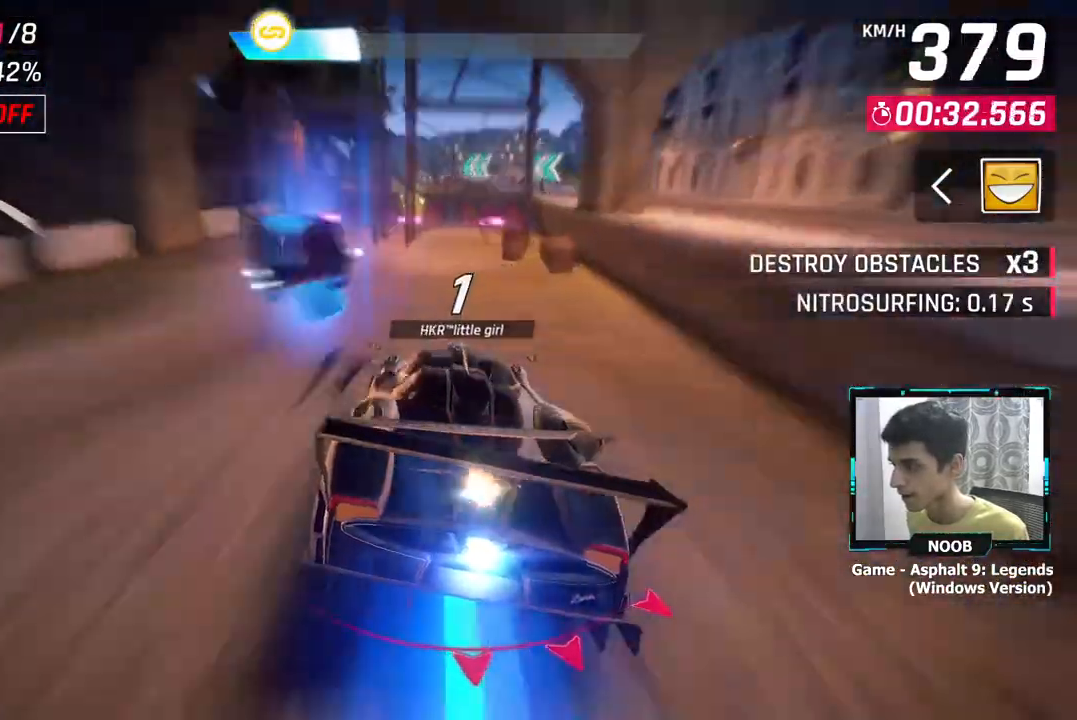
{"buttons": ["CROSS"], "left_stick": "left", "right_stick": "center", "events": [[284, "L1", "down"], [467, "CROSS", "down"], [501, "L1", "up"], [501, "left_stick", "left"]]}
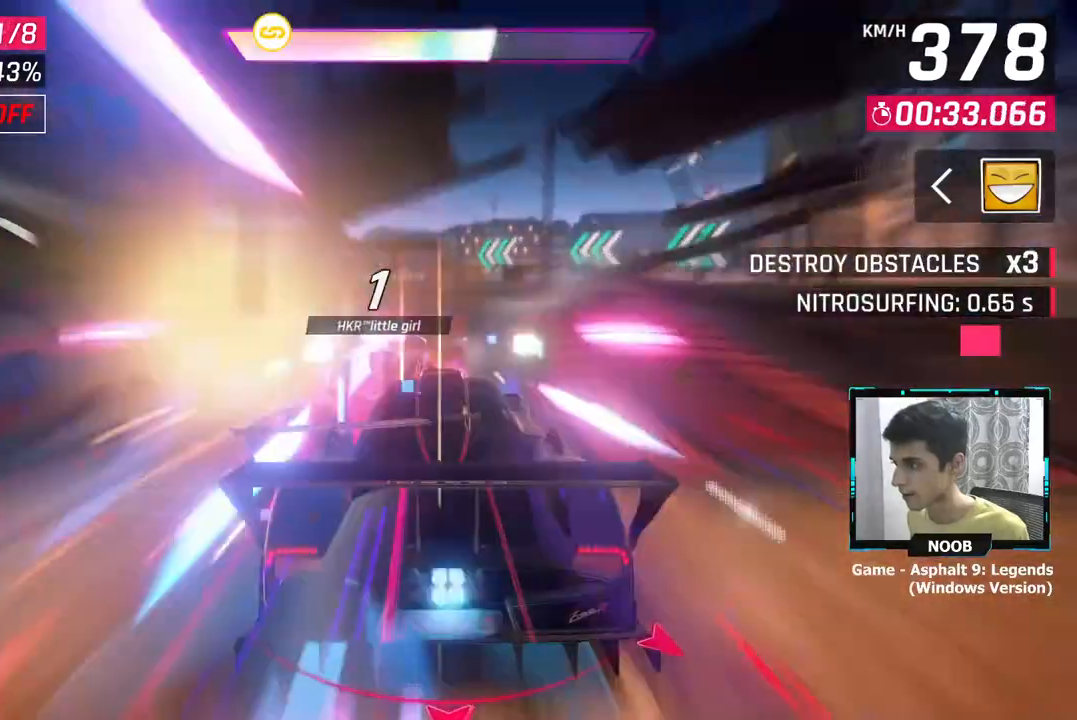
{"buttons": [], "left_stick": "left", "right_stick": "center", "events": [[33, "CROSS", "up"], [100, "CROSS", "down"], [183, "CROSS", "up"]]}
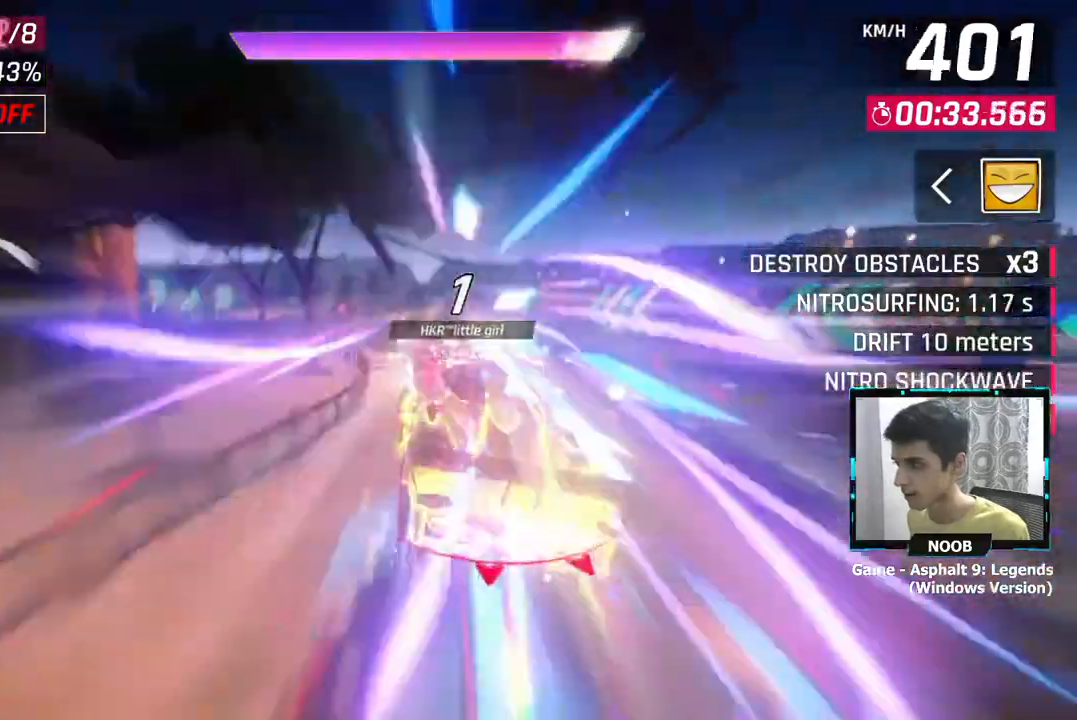
{"buttons": [], "left_stick": "left", "right_stick": "center", "events": []}
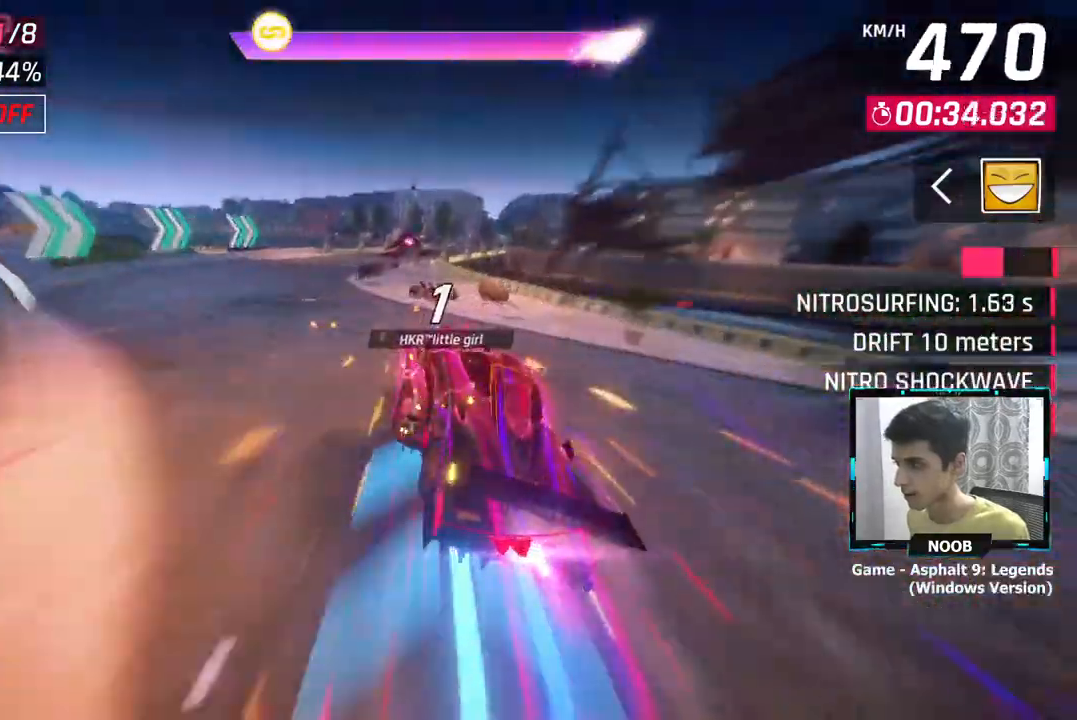
{"buttons": [], "left_stick": "center", "right_stick": "center", "events": [[383, "left_stick", "center"]]}
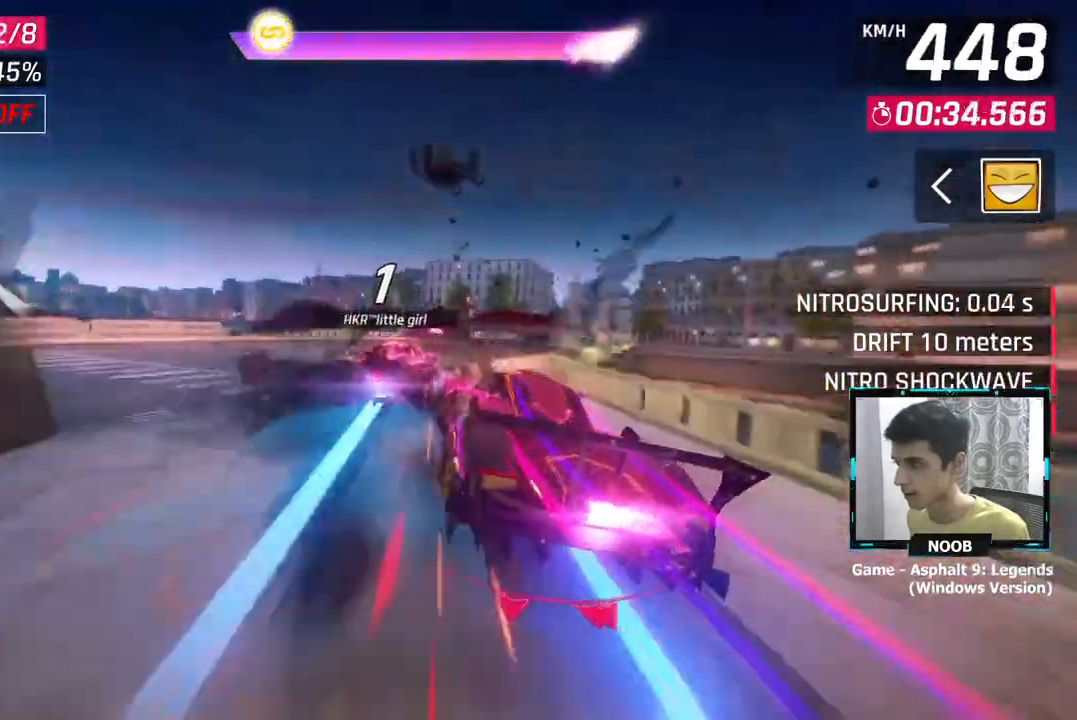
{"buttons": [], "left_stick": "right", "right_stick": "center", "events": [[134, "left_stick", "left"], [284, "left_stick", "center"], [417, "left_stick", "right"]]}
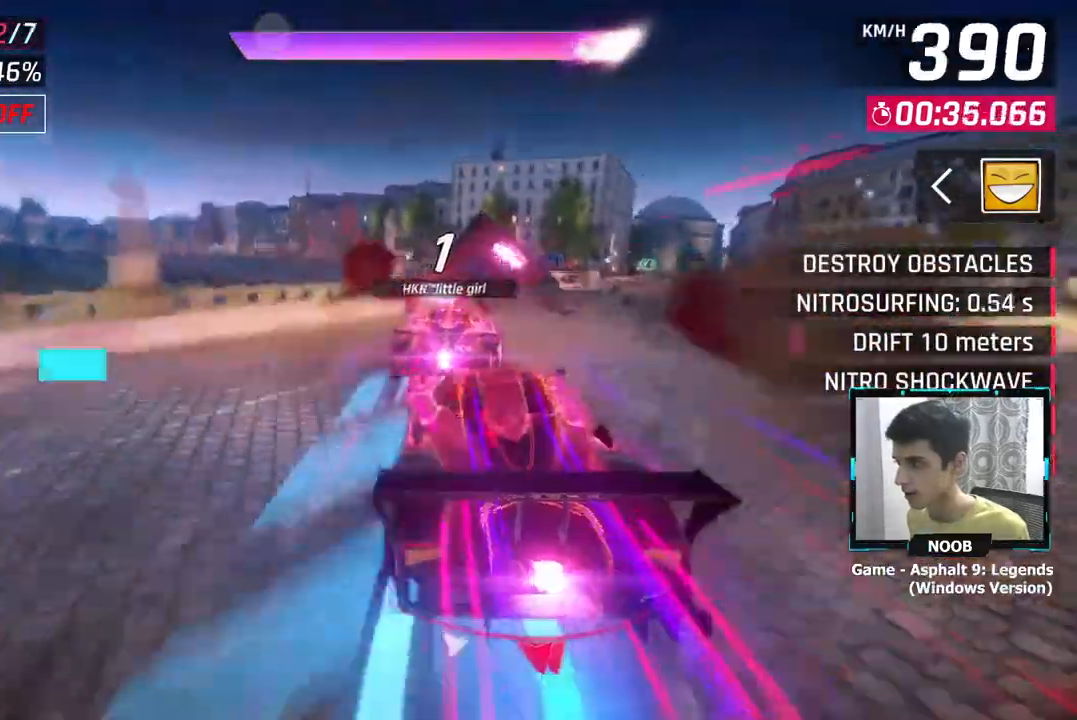
{"buttons": [], "left_stick": "right", "right_stick": "center", "events": []}
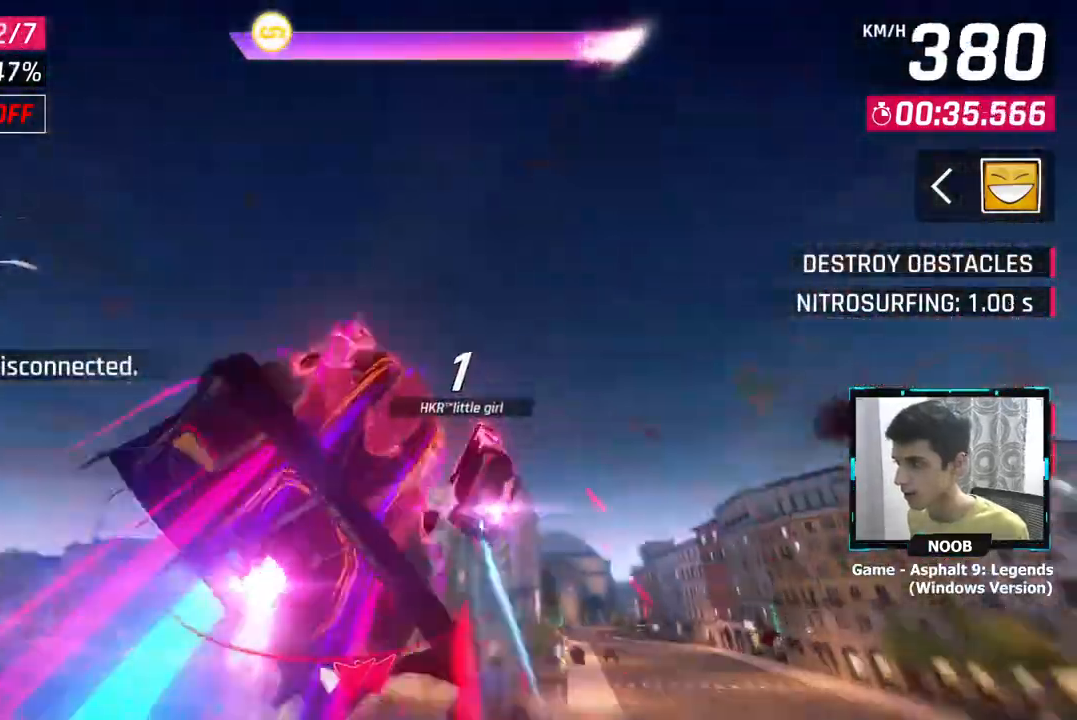
{"buttons": [], "left_stick": "right", "right_stick": "center", "events": []}
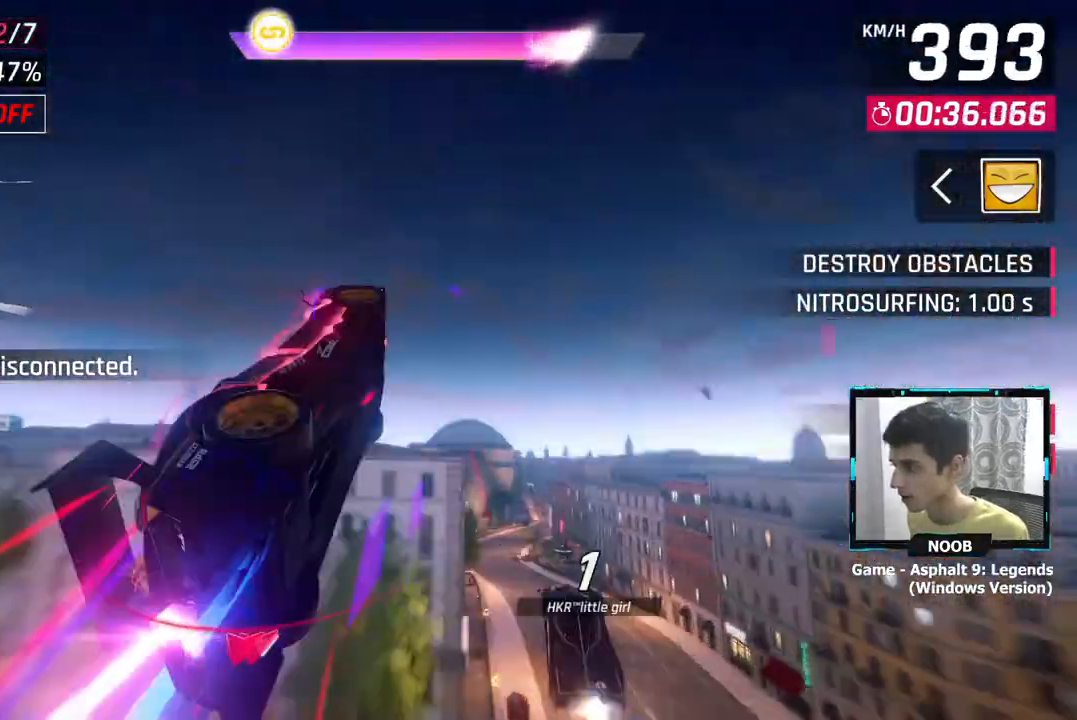
{"buttons": [], "left_stick": "right", "right_stick": "center", "events": [[33, "CROSS", "down"], [133, "CROSS", "up"], [217, "CROSS", "down"], [283, "CROSS", "up"], [400, "CROSS", "down"], [467, "CROSS", "up"]]}
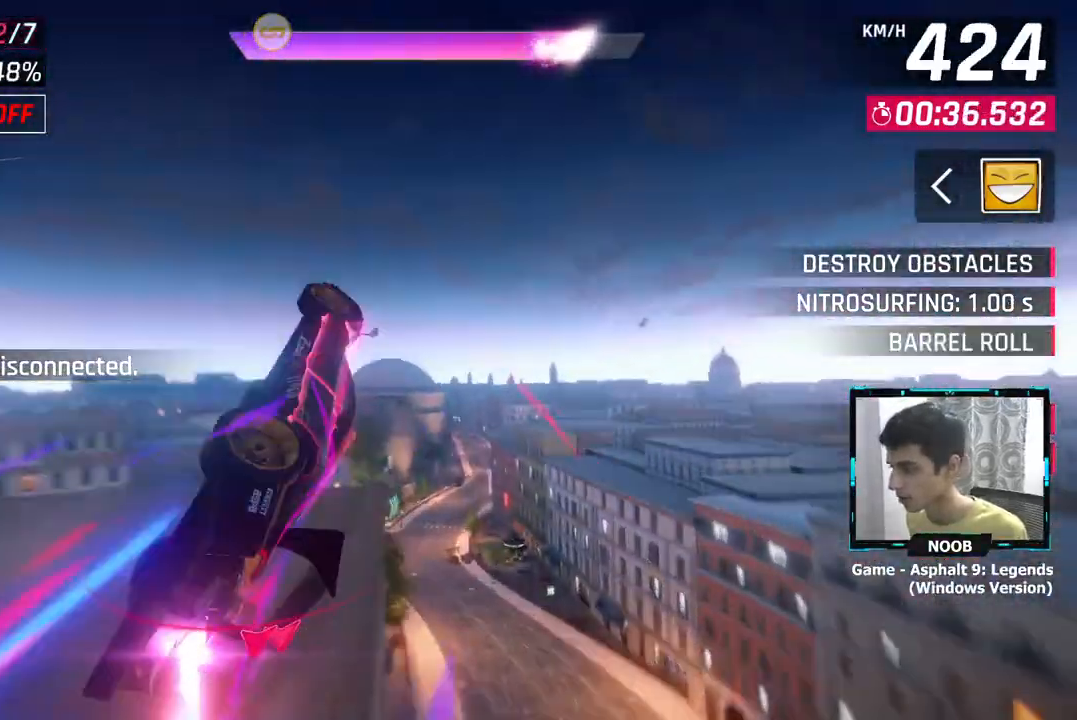
{"buttons": ["CROSS"], "left_stick": "center", "right_stick": "center", "events": [[101, "CROSS", "down"], [167, "CROSS", "up"], [201, "left_stick", "center"], [251, "CROSS", "down"], [351, "CROSS", "up"], [434, "CROSS", "down"]]}
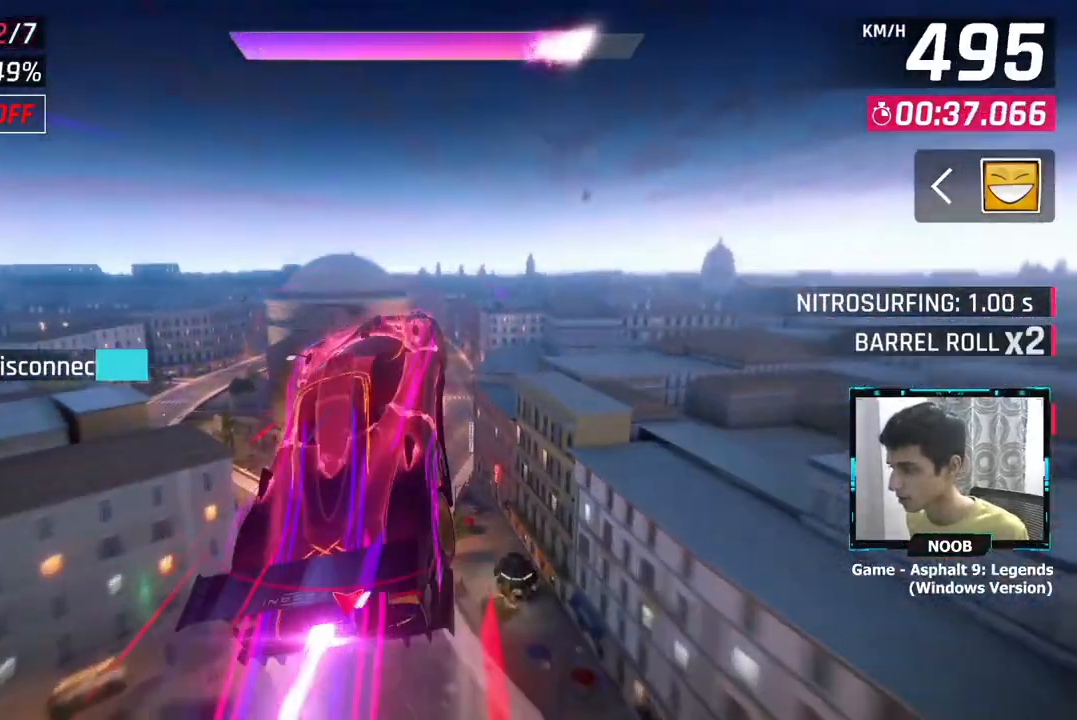
{"buttons": [], "left_stick": "center", "right_stick": "center", "events": [[17, "CROSS", "up"], [67, "CROSS", "down"], [167, "CROSS", "up"], [250, "CROSS", "down"], [484, "CROSS", "up"]]}
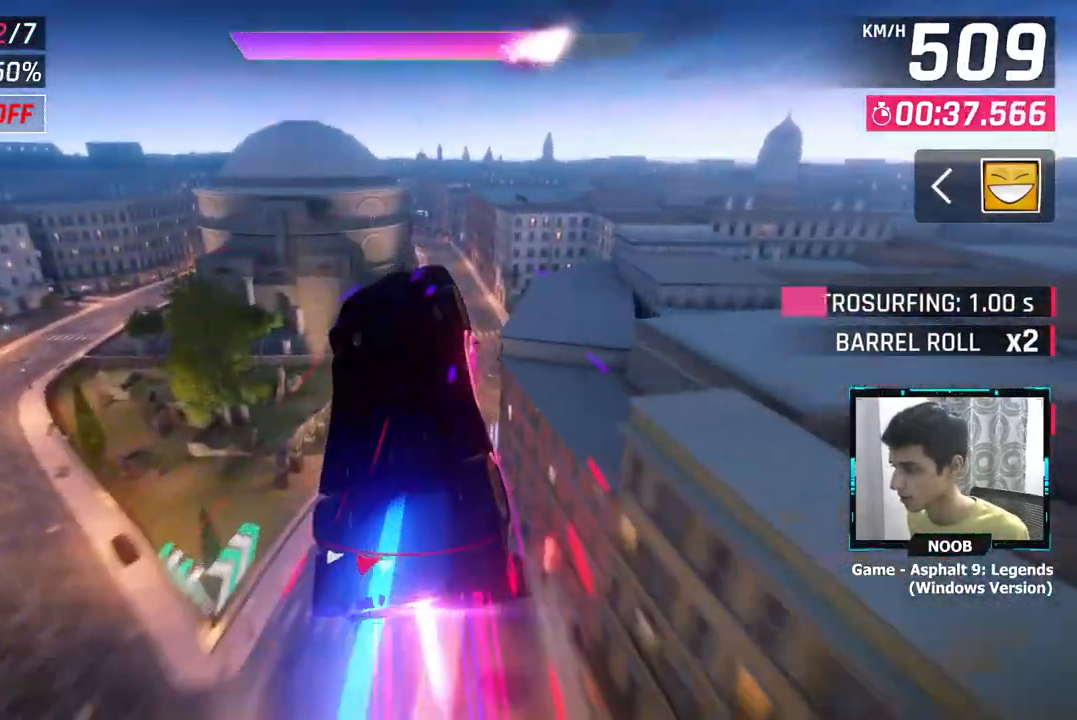
{"buttons": [], "left_stick": "center", "right_stick": "center", "events": [[101, "L1", "down"], [117, "left_stick", "up-right"], [217, "L1", "up"], [367, "left_stick", "center"]]}
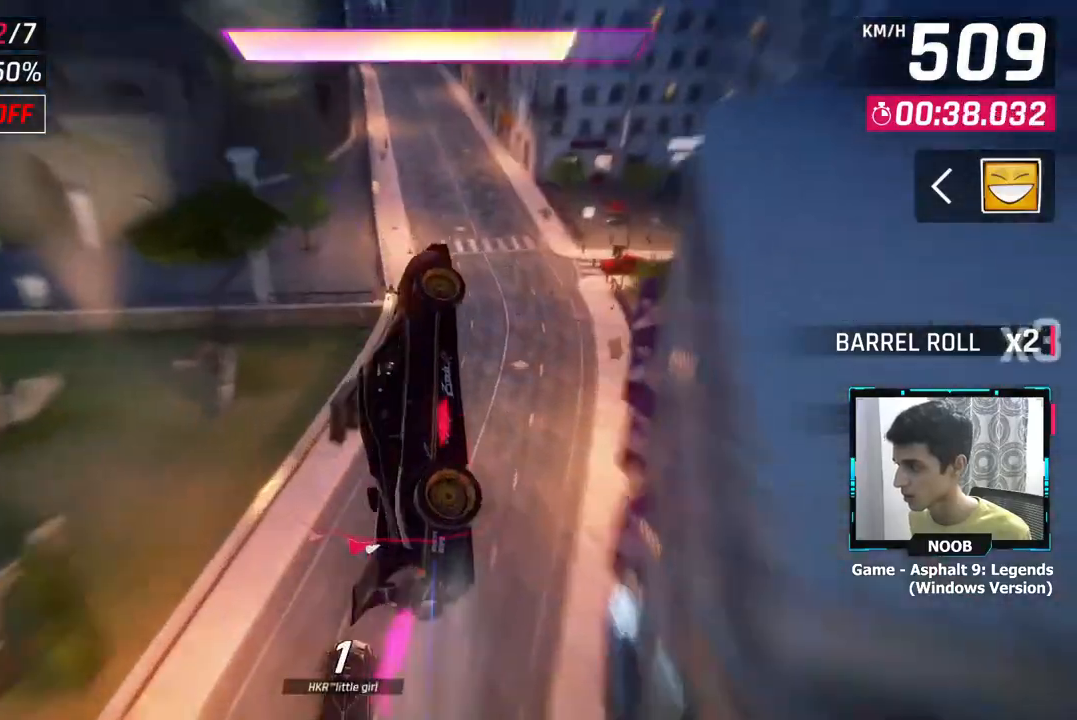
{"buttons": [], "left_stick": "center", "right_stick": "center", "events": [[67, "left_stick", "left"], [150, "CROSS", "down"], [200, "CROSS", "up"], [300, "CROSS", "down"], [417, "left_stick", "center"], [500, "CROSS", "up"]]}
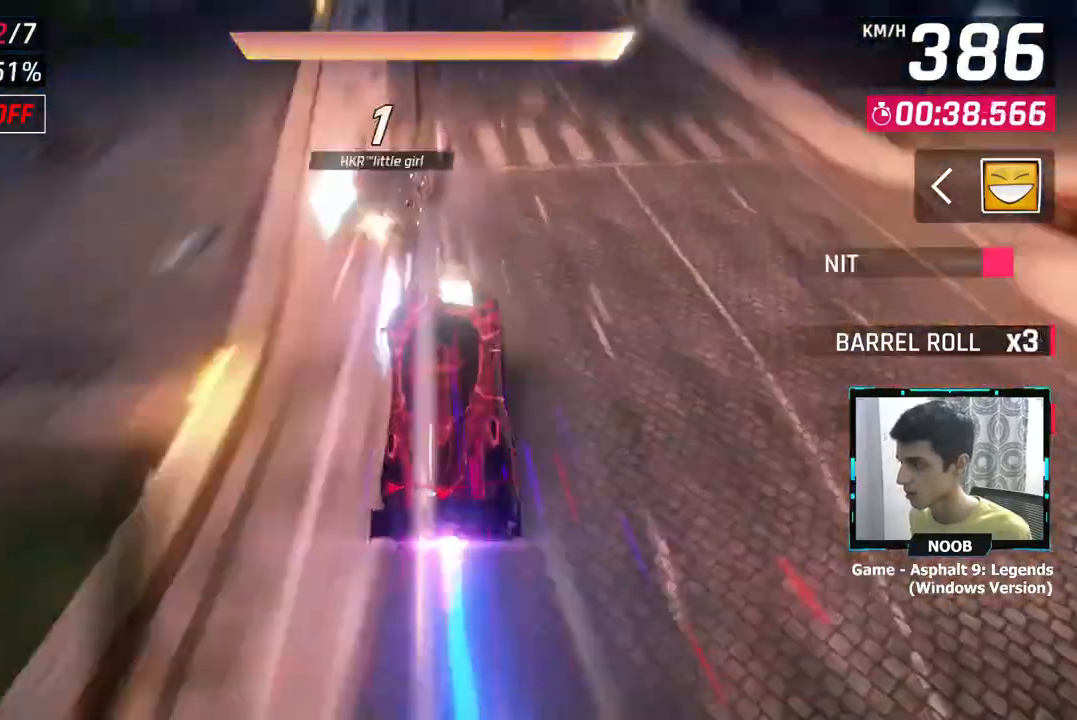
{"buttons": ["CROSS", "L1"], "left_stick": "center", "right_stick": "center", "events": [[84, "L1", "down"], [151, "CROSS", "down"], [167, "L1", "up"], [434, "L1", "down"]]}
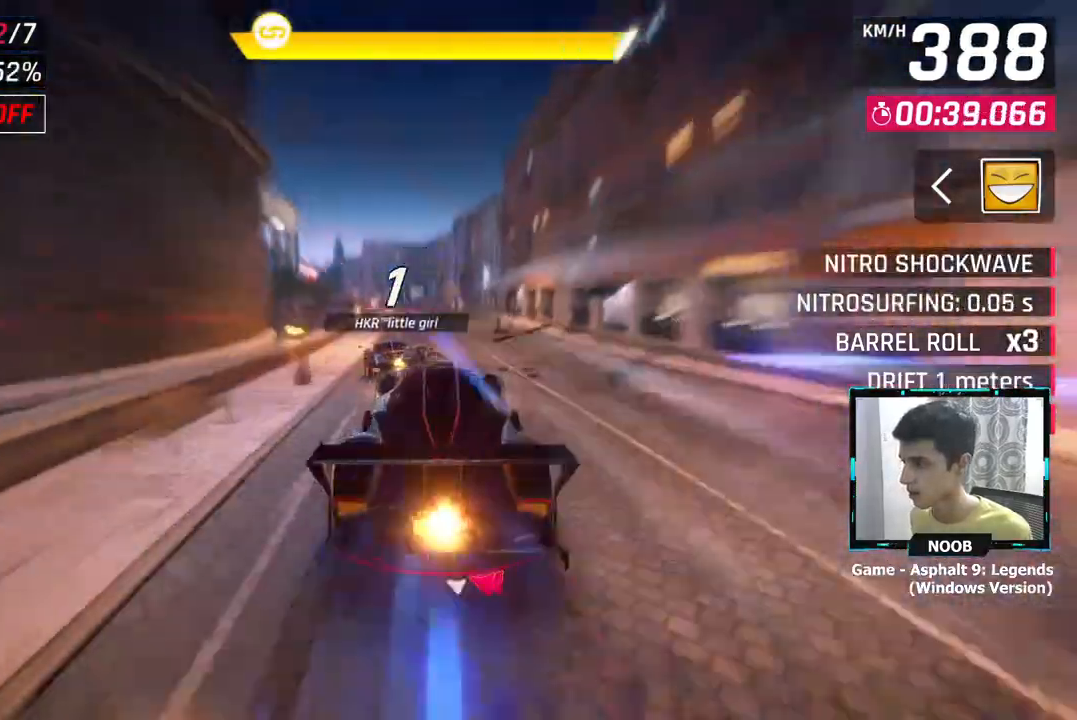
{"buttons": [], "left_stick": "left", "right_stick": "center", "events": [[33, "L1", "up"], [83, "CROSS", "up"], [233, "L1", "down"], [284, "CROSS", "down"], [300, "L1", "up"], [300, "left_stick", "left"], [500, "CROSS", "up"]]}
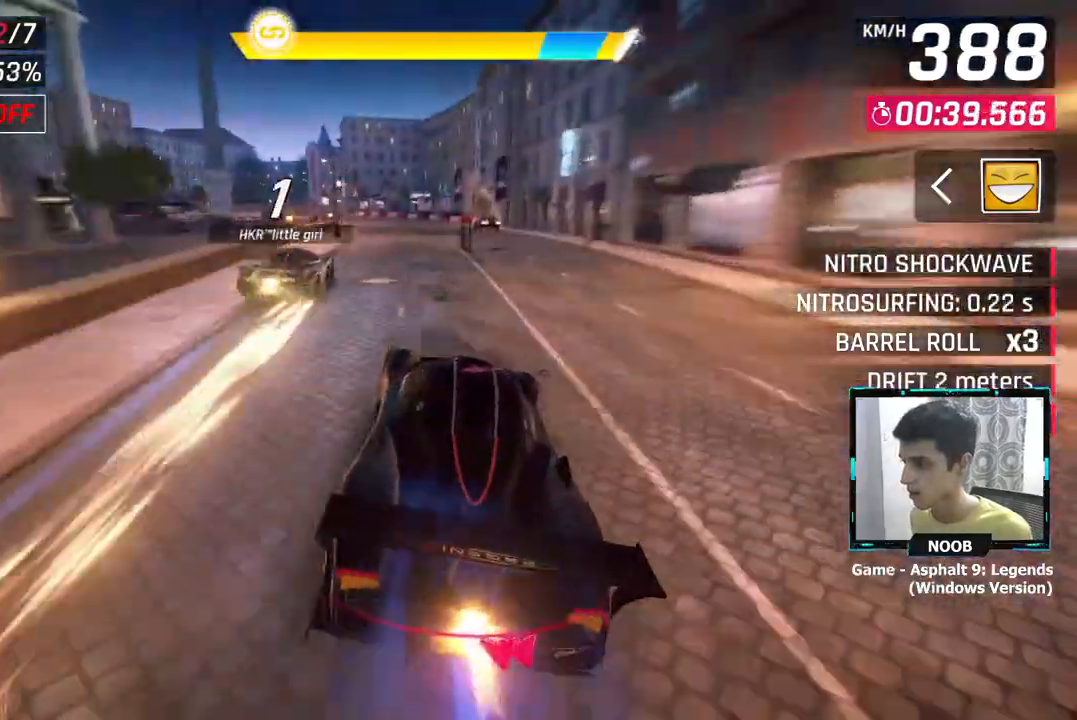
{"buttons": ["CROSS"], "left_stick": "left", "right_stick": "center", "events": [[468, "CROSS", "down"]]}
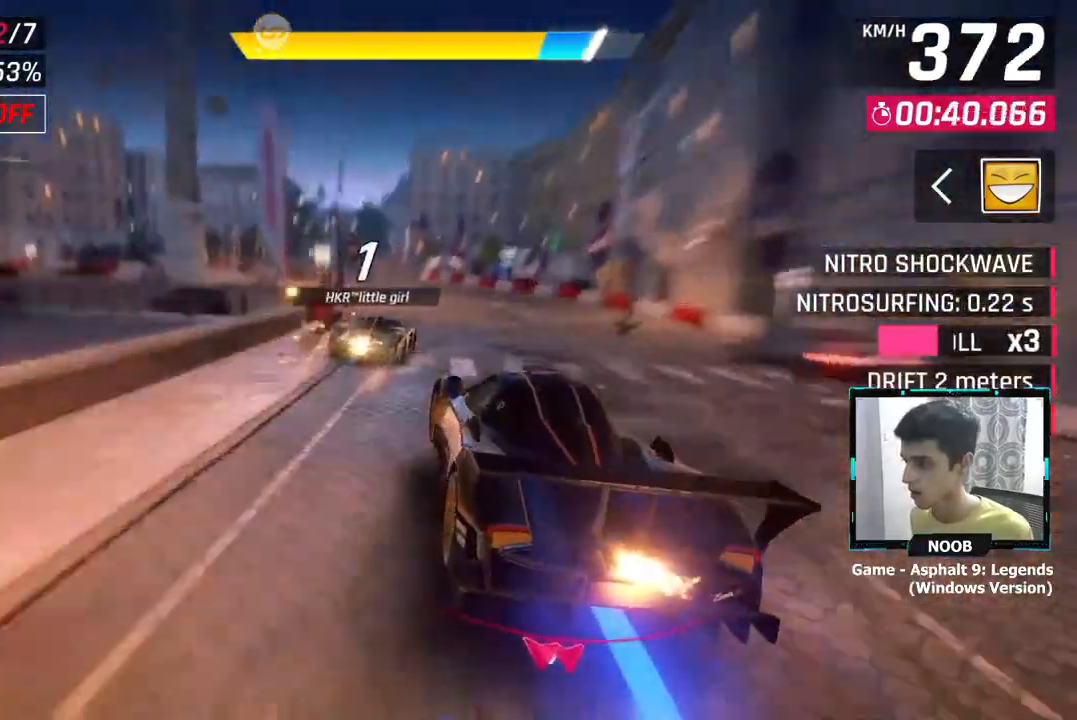
{"buttons": ["CROSS"], "left_stick": "center", "right_stick": "center", "events": [[250, "left_stick", "center"], [300, "L1", "down"], [384, "L1", "up"]]}
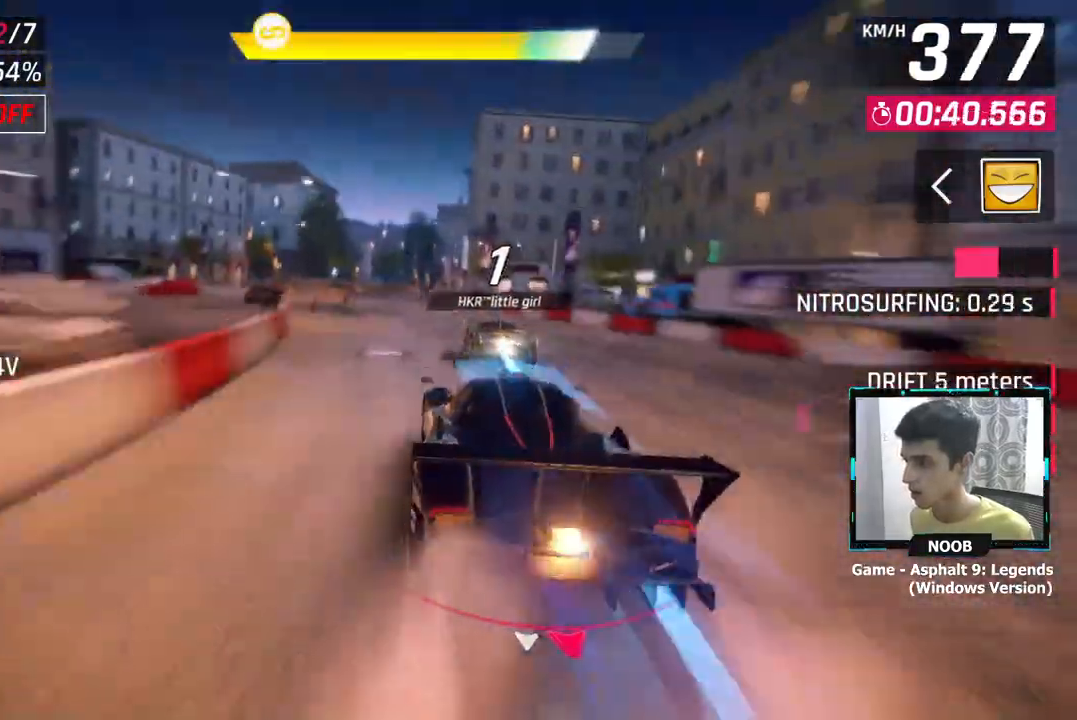
{"buttons": ["CROSS", "L1"], "left_stick": "center", "right_stick": "center", "events": [[134, "L1", "down"], [184, "L1", "up"], [384, "CROSS", "up"], [468, "L1", "down"], [501, "CROSS", "down"]]}